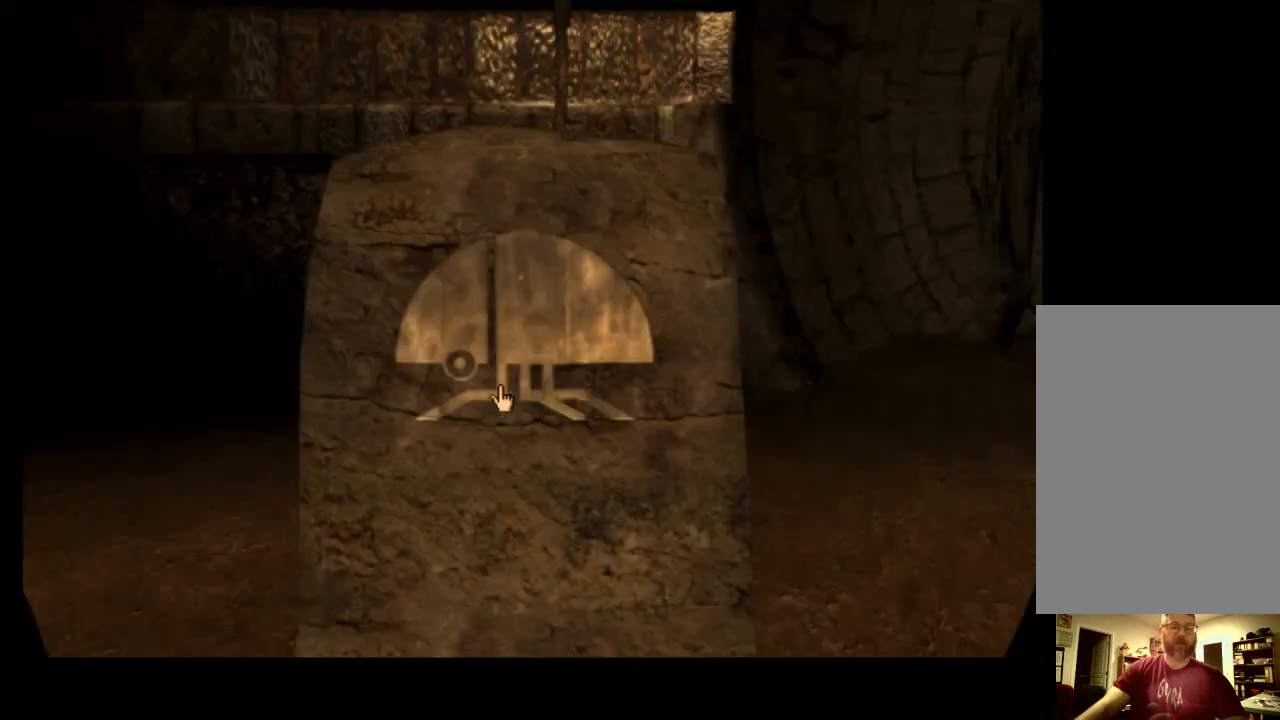
Gameplay with keyboard and mouse; each line is a JSON object with the keys and mouse buttons held at the frame after it. "events" lists presses ("down") and releases ("up") of "a", "ctrl", "d", "e", "f", "q", "r", "s", "shift", "space", "tab", "w", "mouse_left", "mouse_wheel", "mouse_right", "mouse_mb4" and "mouse_mb5" between this image and that frame as [ms after this image, input, new state], when the widget could be followed in between. "mouse_left", "mouse_wheel", "mouse_right", "mouse_mb4", "mouse_mb5" = the "left", "wheel", "right", "mb4", "mb5" buttons of the "mouse" list. No other keys are recorded. "wheel" means that the mouse wheel is clicked or scrolled. Mouse movement is not recorded.
{"keys": [], "mouse": [], "events": []}
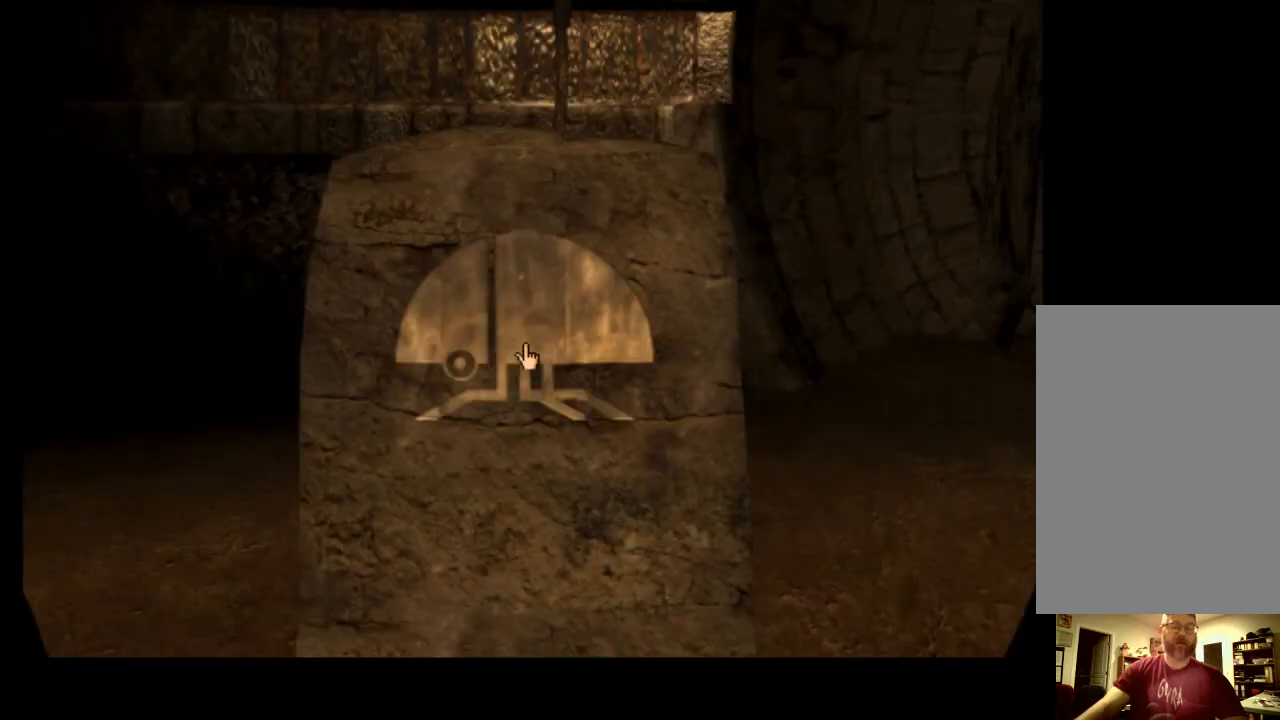
{"keys": [], "mouse": [], "events": []}
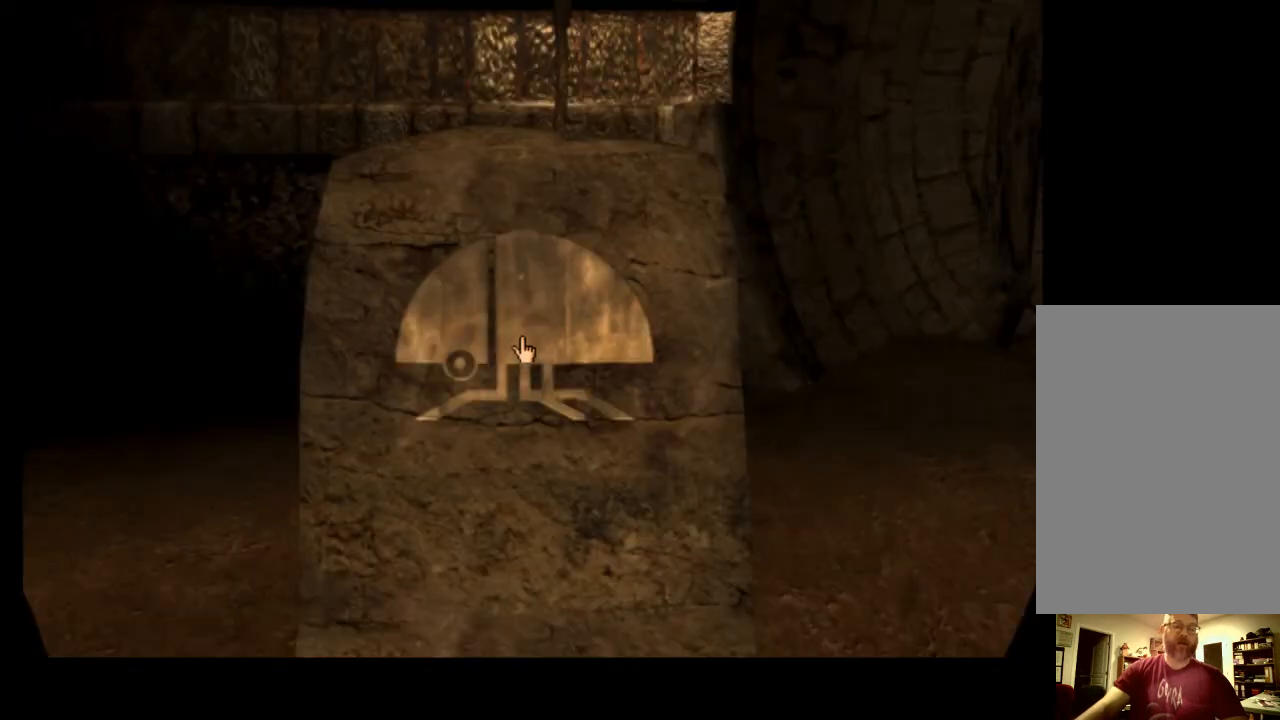
{"keys": [], "mouse": ["left"], "events": [[500, "mouse_left", "down"]]}
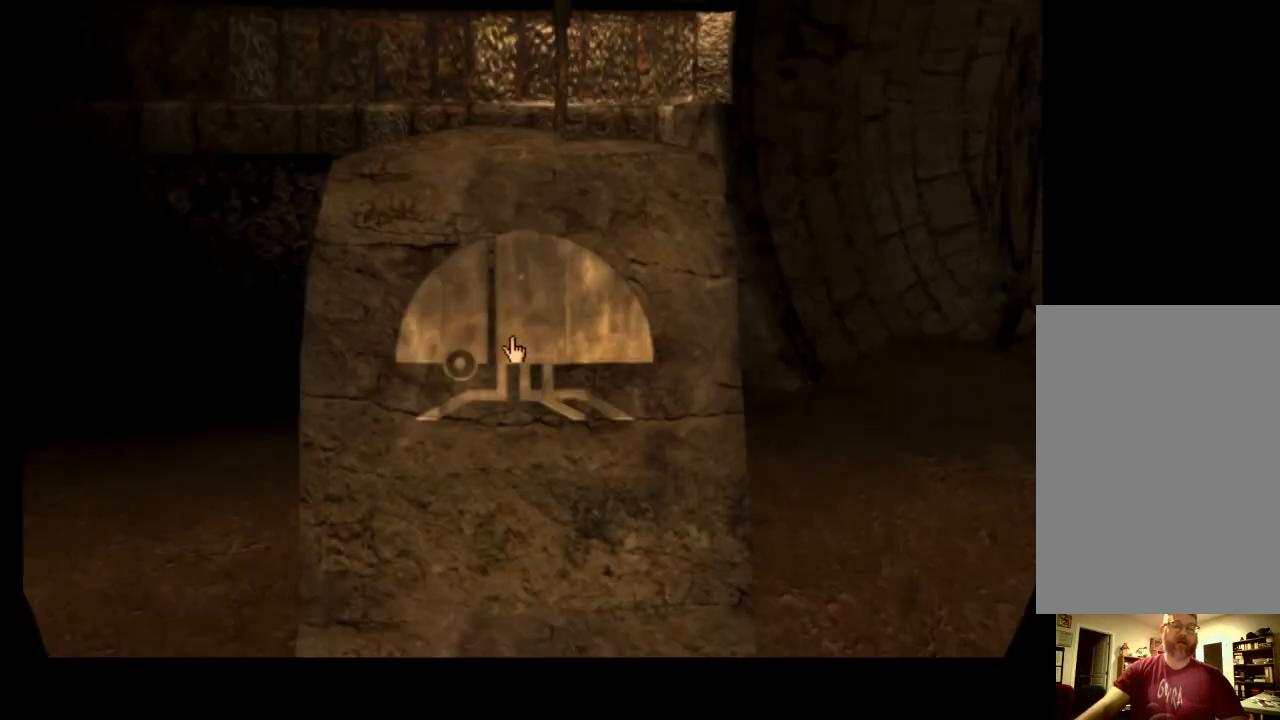
{"keys": [], "mouse": [], "events": [[133, "mouse_left", "up"], [200, "space", "down"], [267, "space", "up"]]}
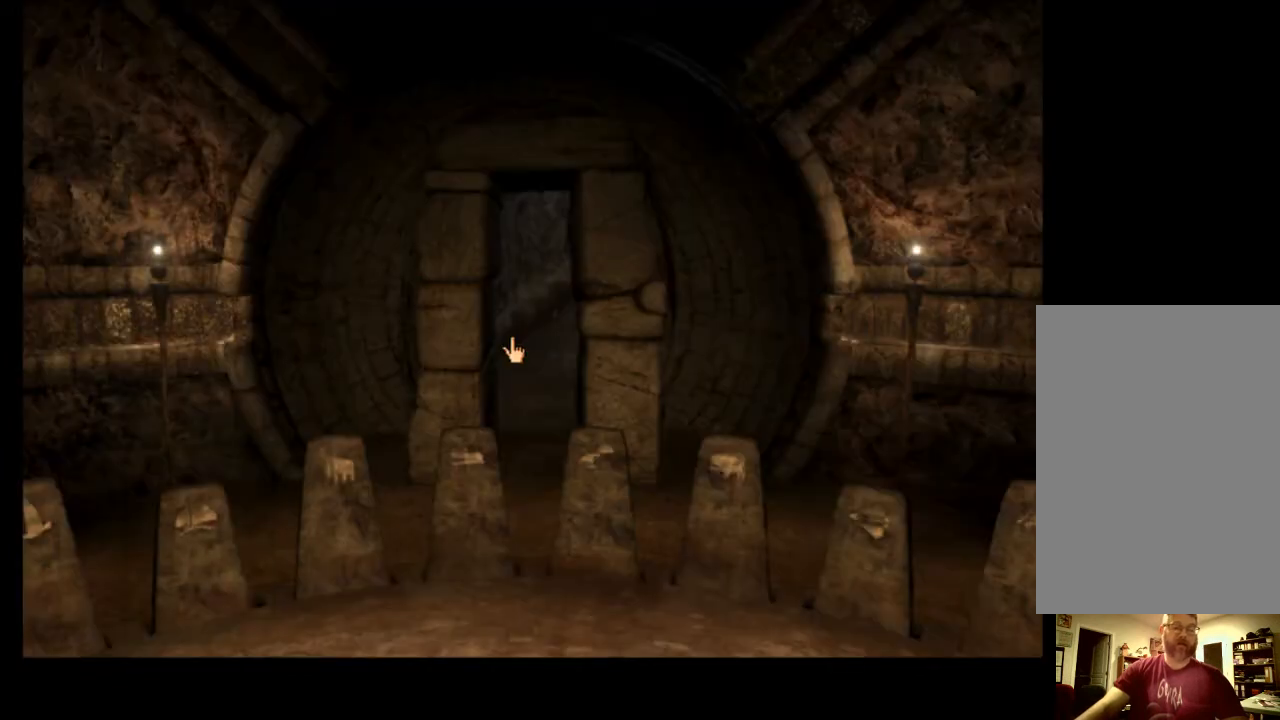
{"keys": [], "mouse": [], "events": []}
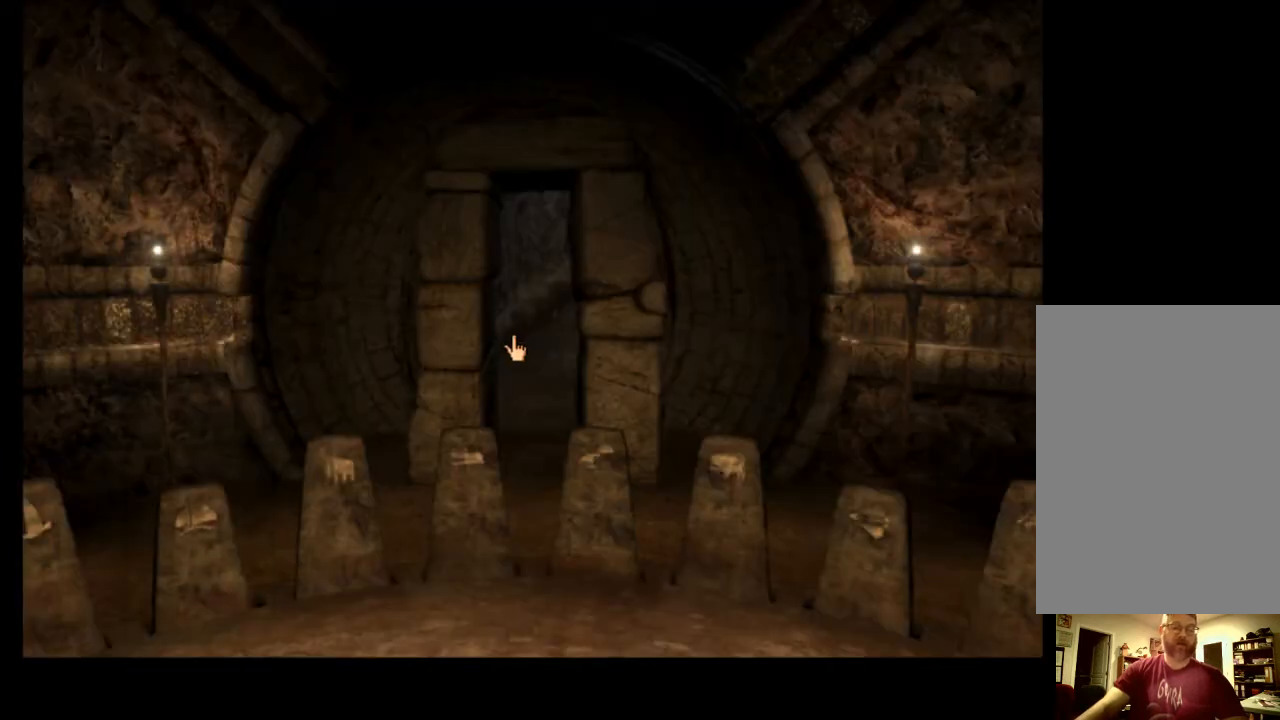
{"keys": [], "mouse": [], "events": []}
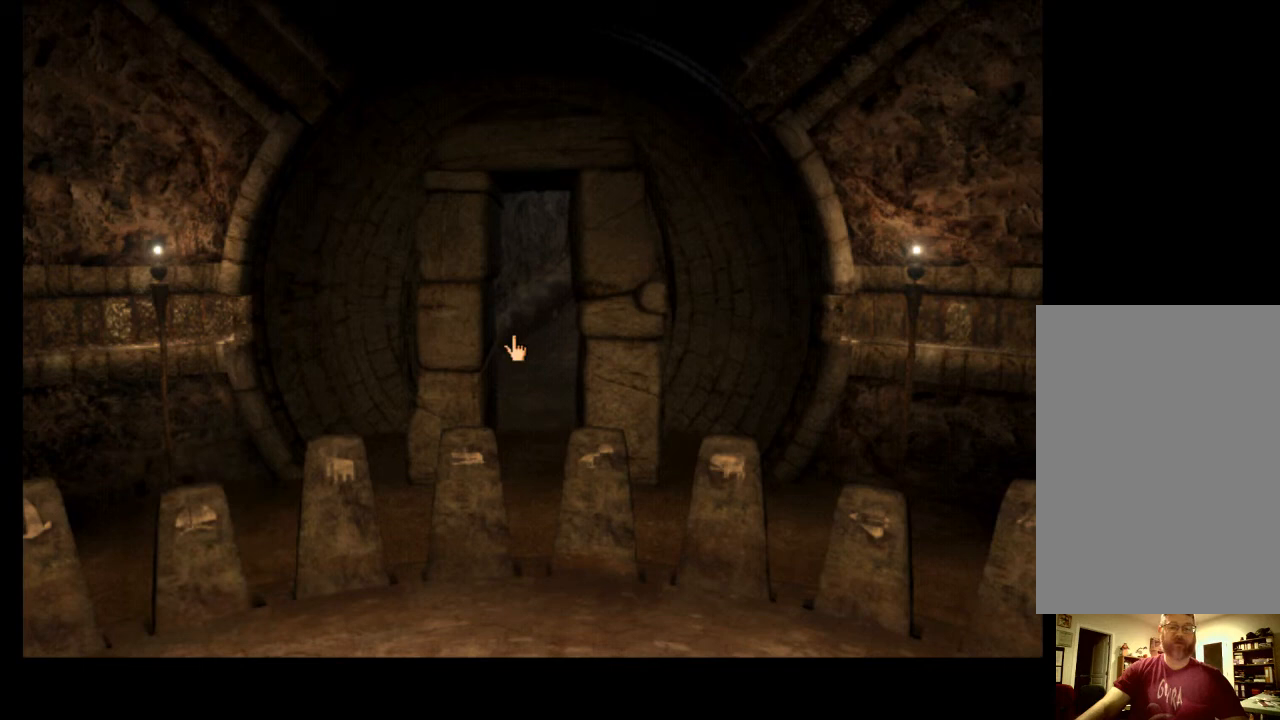
{"keys": [], "mouse": [], "events": []}
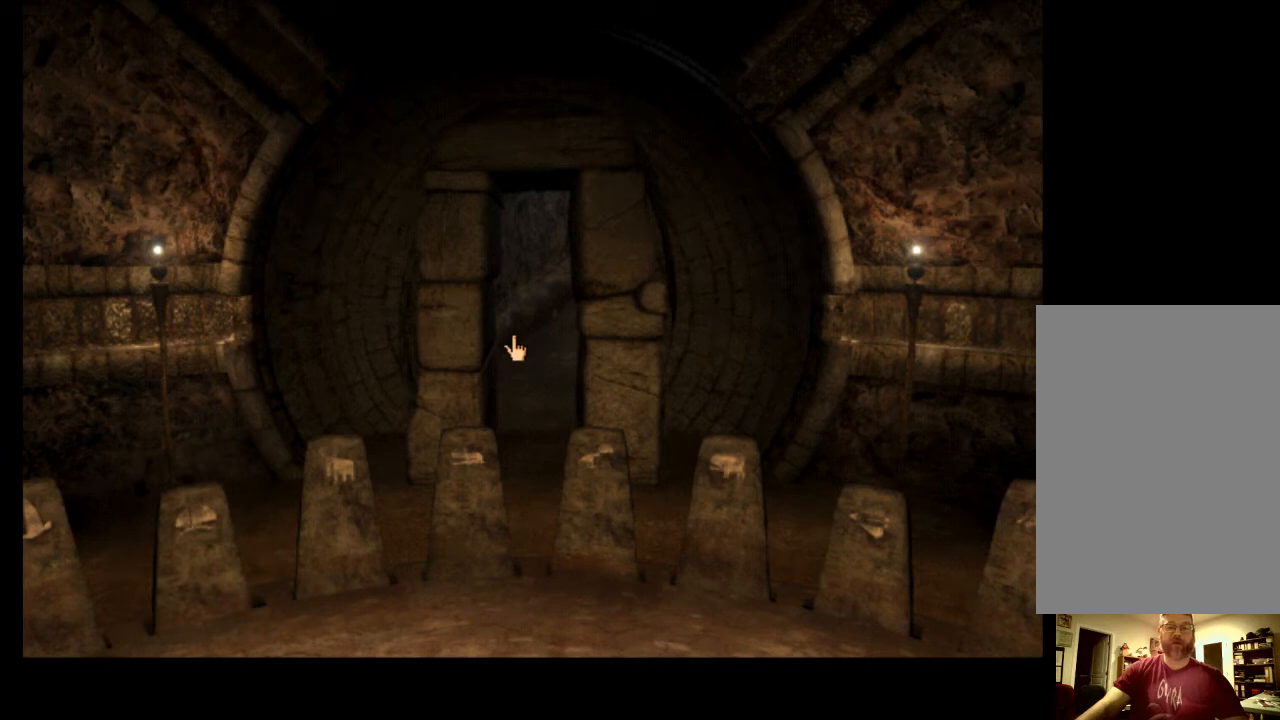
{"keys": [], "mouse": [], "events": []}
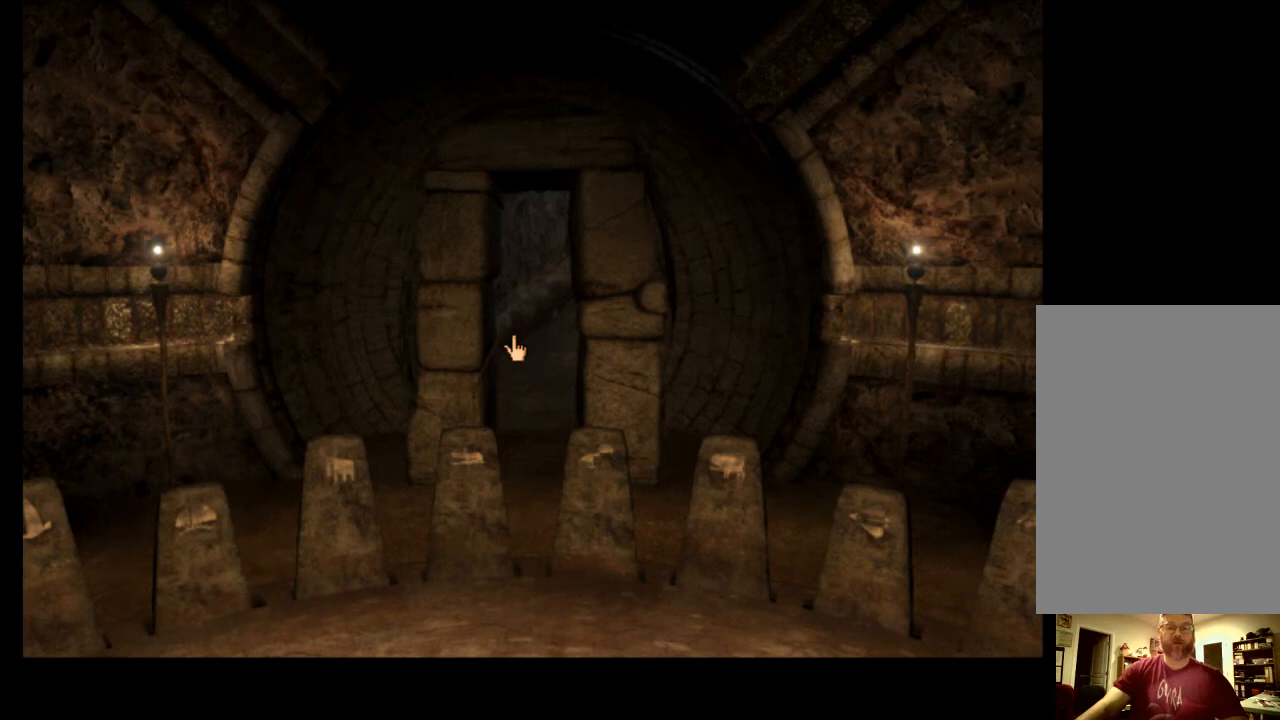
{"keys": [], "mouse": [], "events": [[100, "d", "down"], [200, "d", "up"]]}
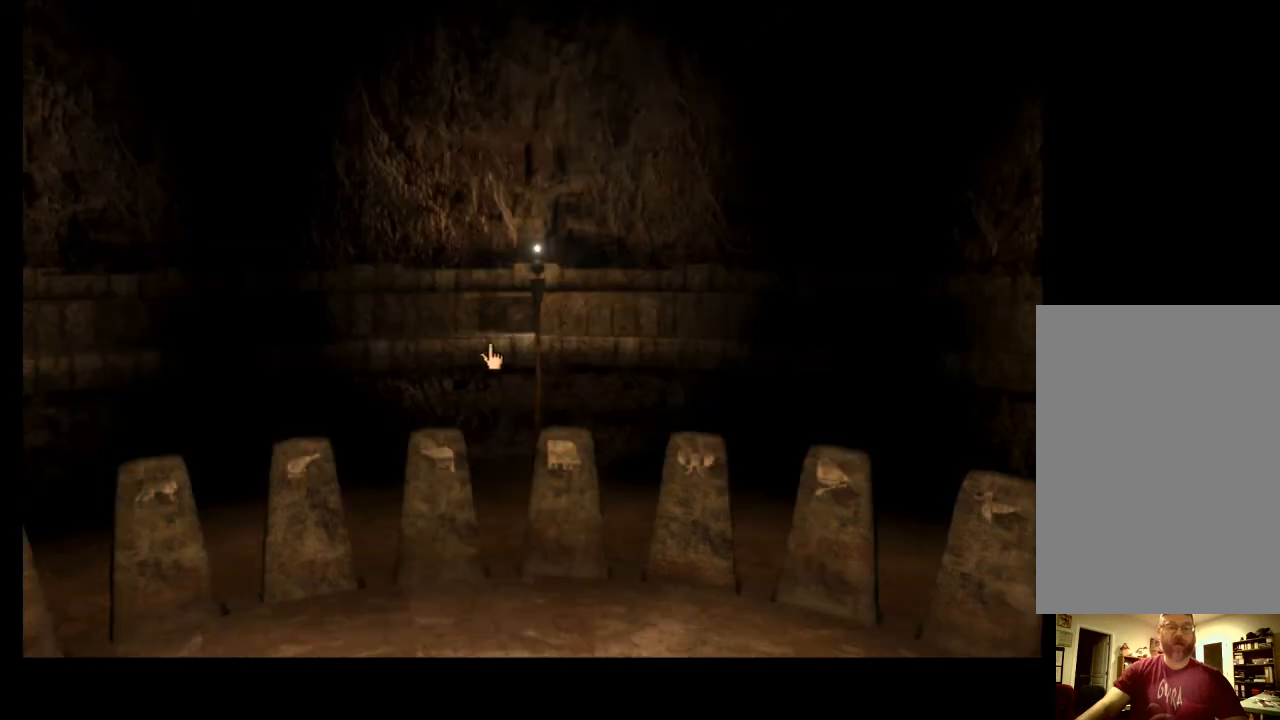
{"keys": [], "mouse": [], "events": [[433, "mouse_left", "down"], [500, "mouse_left", "up"]]}
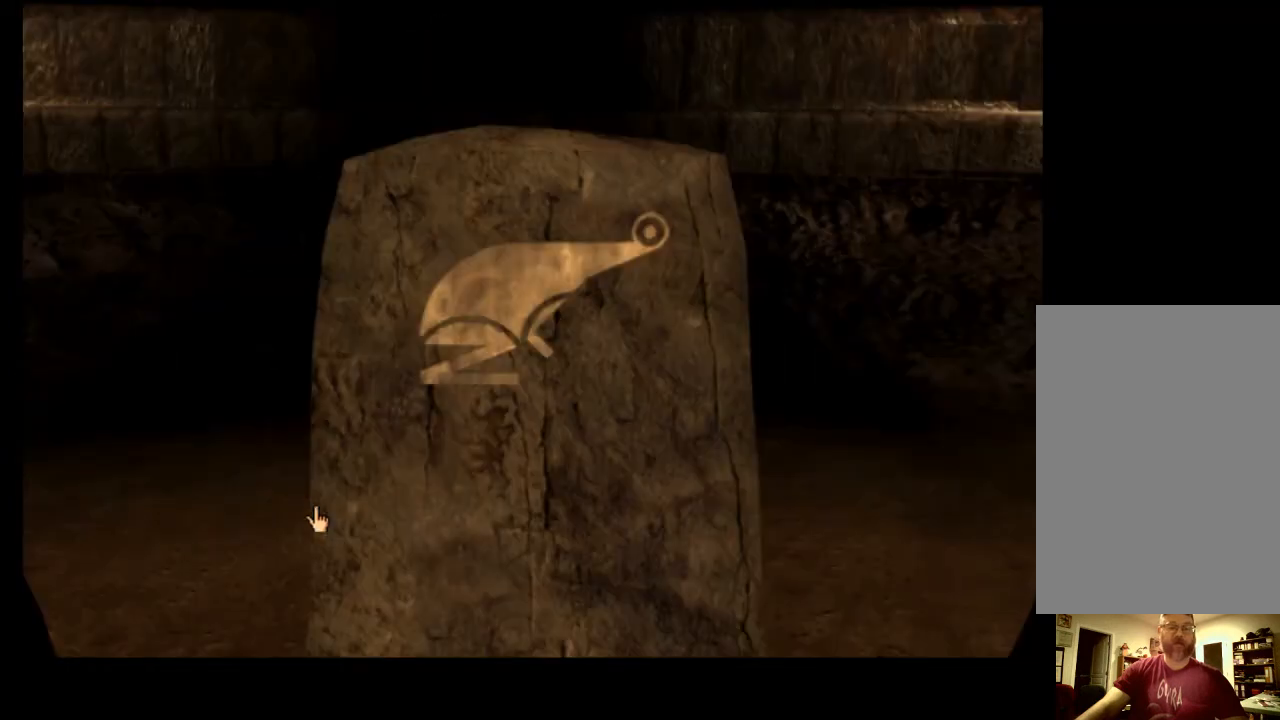
{"keys": [], "mouse": [], "events": []}
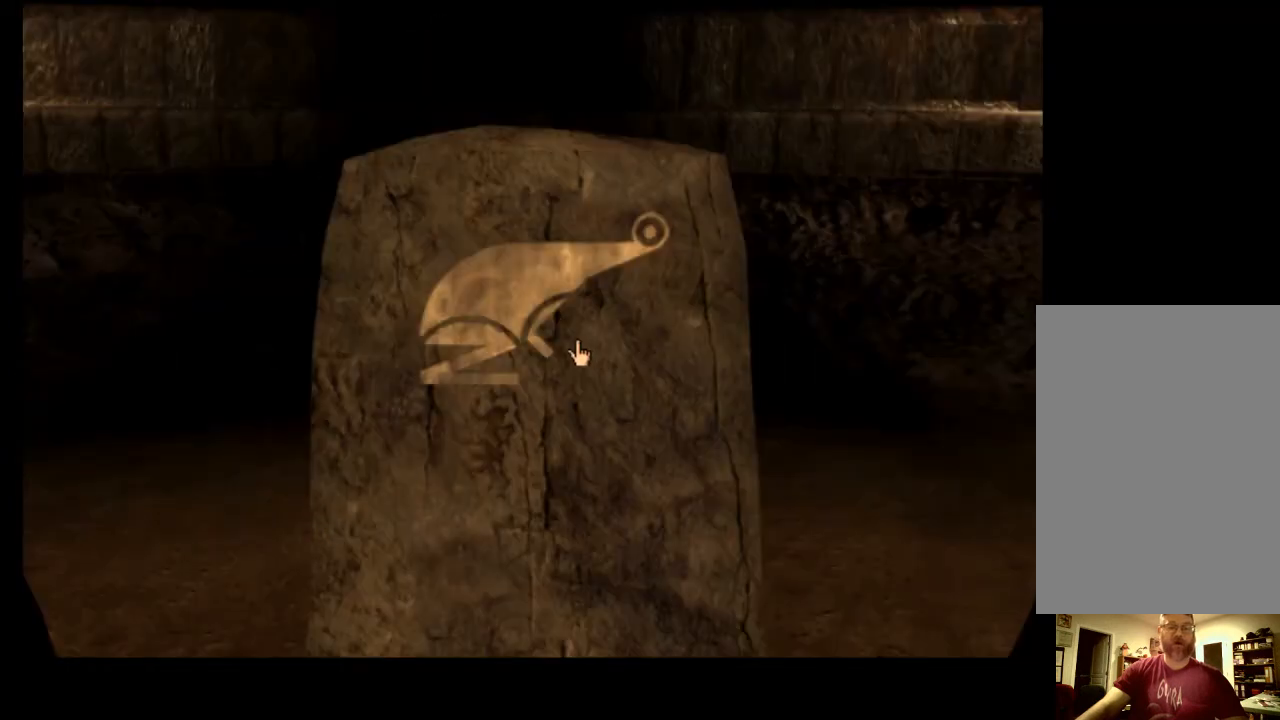
{"keys": [], "mouse": [], "events": [[33, "mouse_left", "down"], [133, "mouse_left", "up"], [133, "space", "down"], [233, "space", "up"]]}
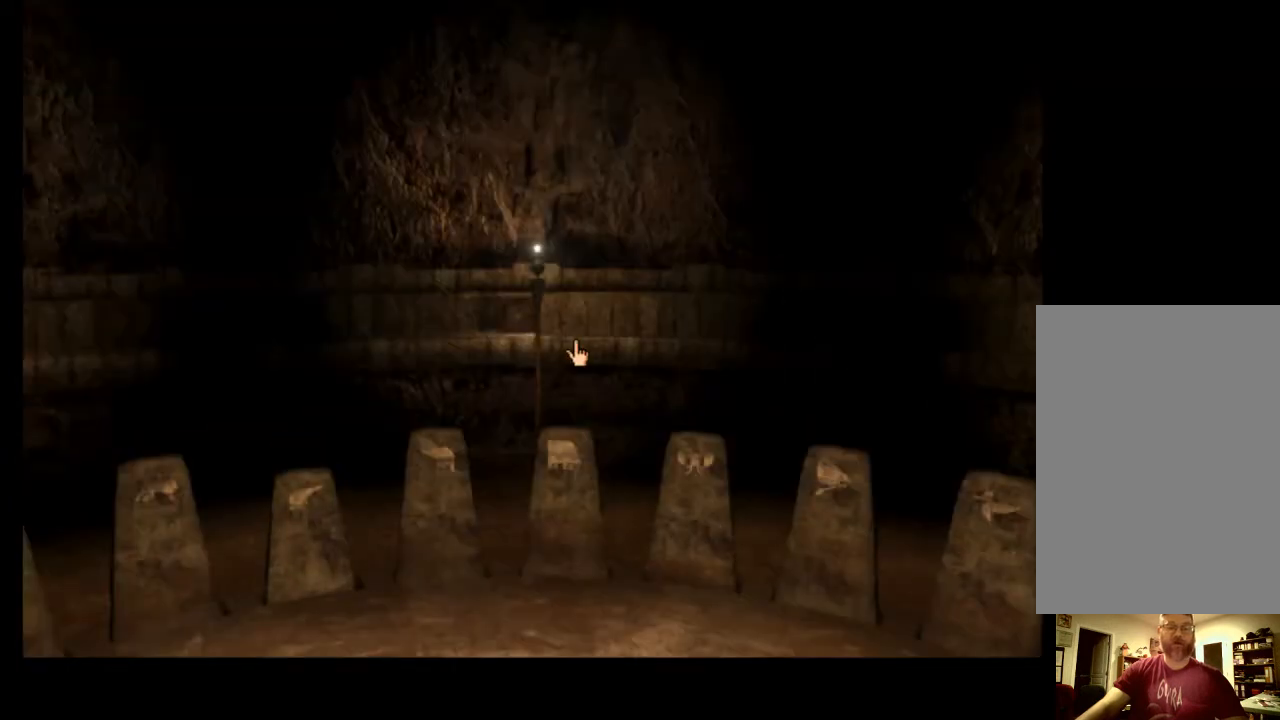
{"keys": [], "mouse": [], "events": [[367, "d", "down"], [467, "d", "up"]]}
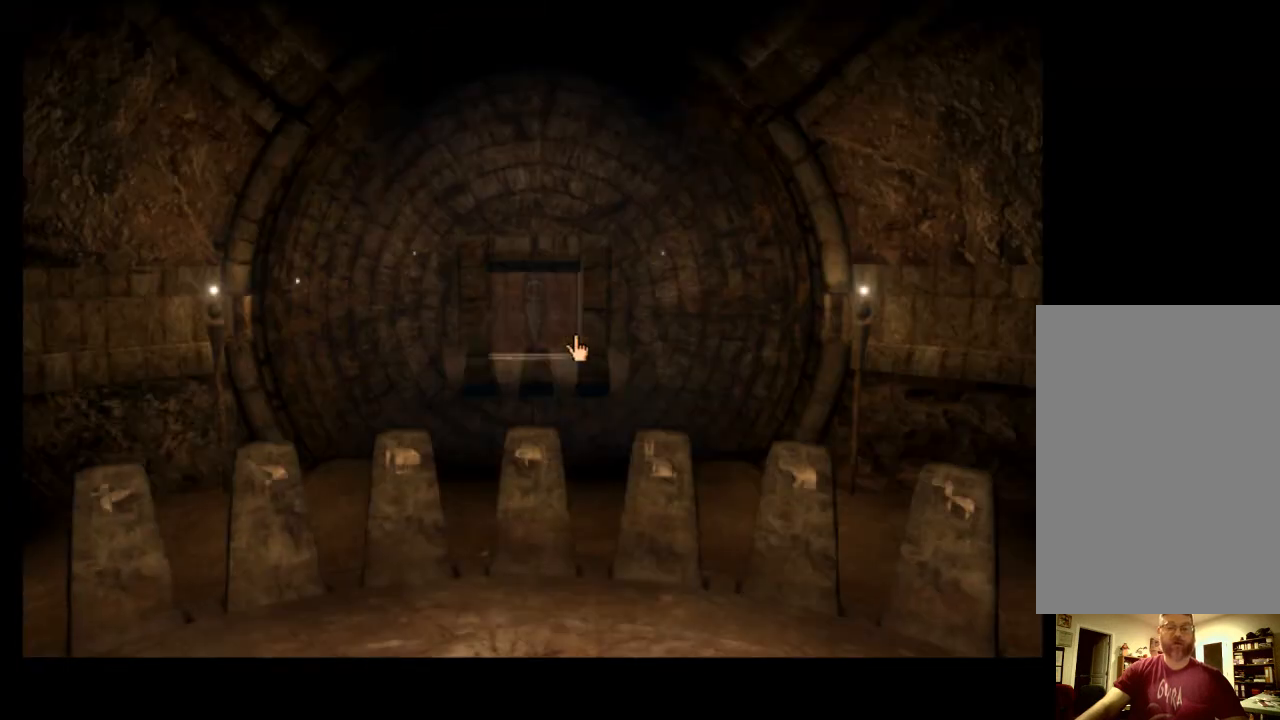
{"keys": [], "mouse": [], "events": []}
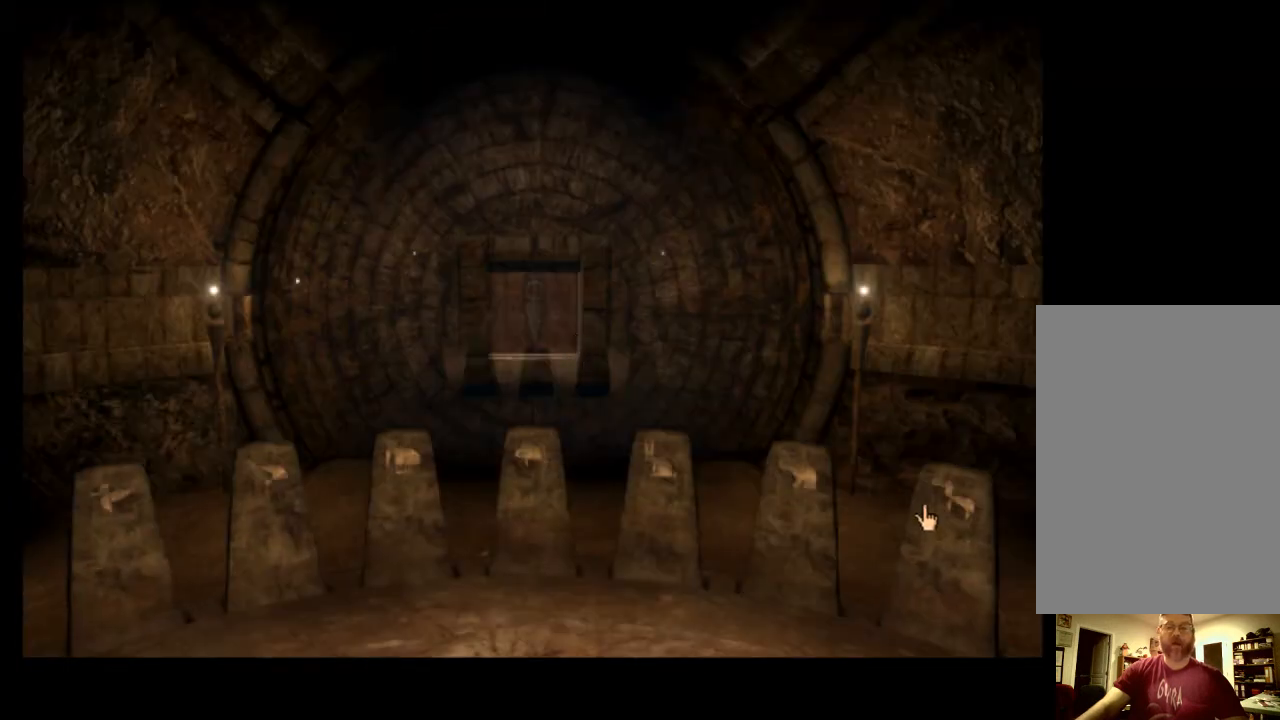
{"keys": [], "mouse": [], "events": []}
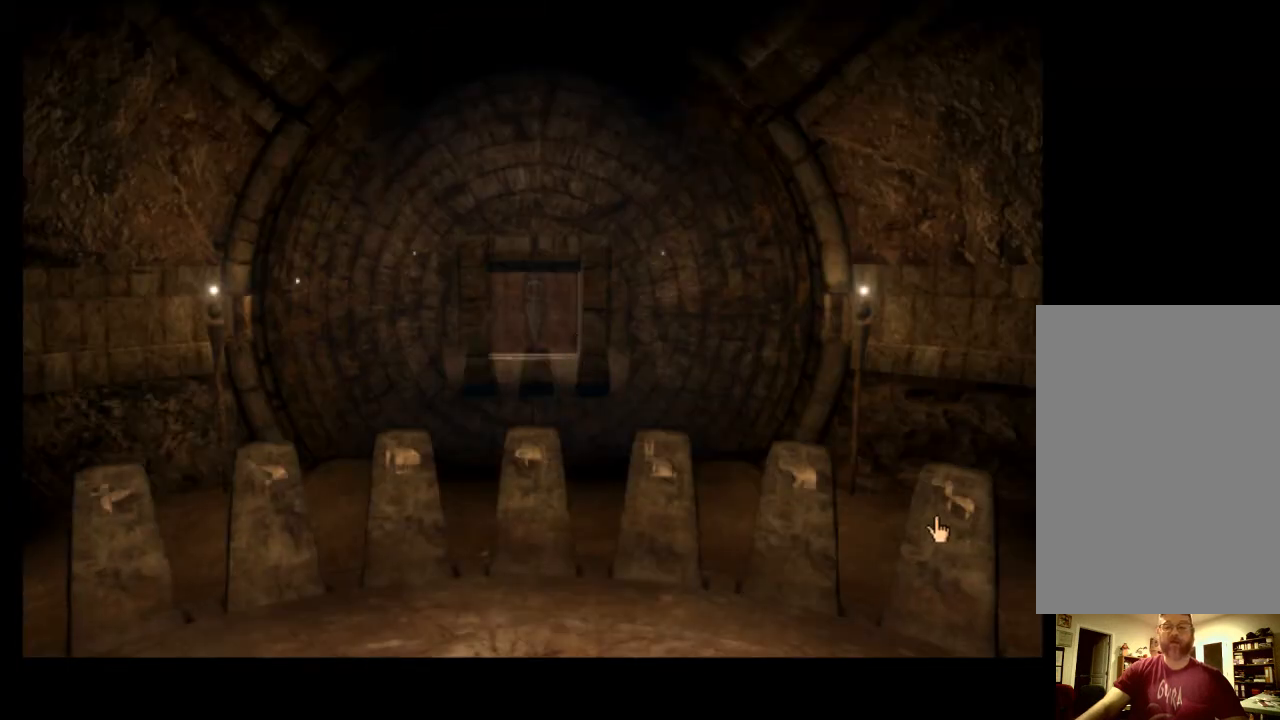
{"keys": [], "mouse": [], "events": [[367, "mouse_left", "down"], [467, "mouse_left", "up"]]}
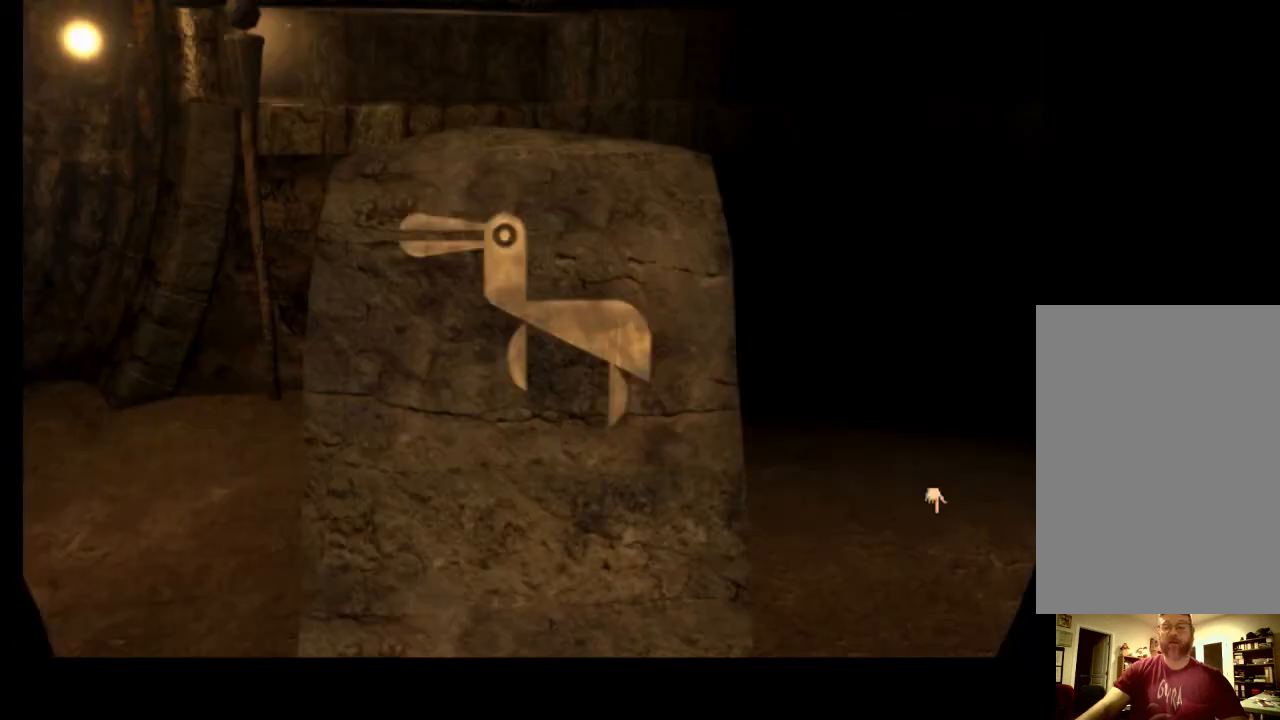
{"keys": [], "mouse": [], "events": []}
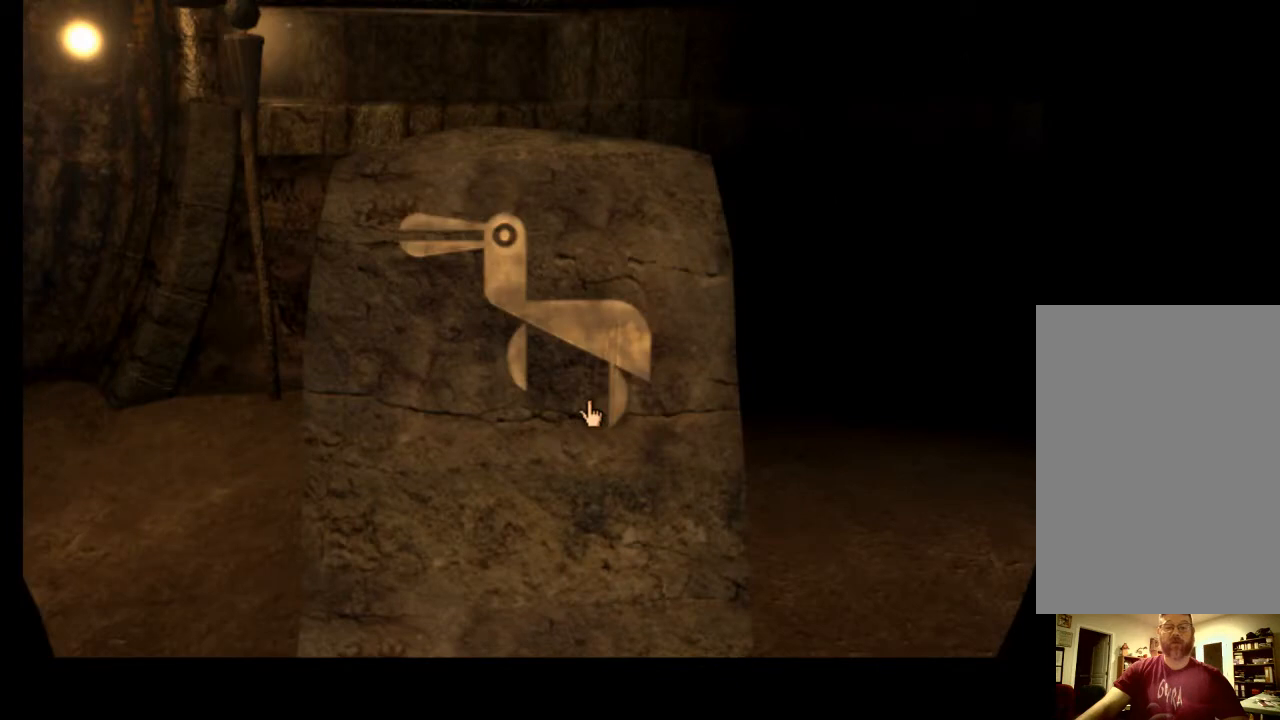
{"keys": [], "mouse": [], "events": [[167, "mouse_left", "down"], [233, "mouse_left", "up"], [300, "space", "down"], [367, "space", "up"]]}
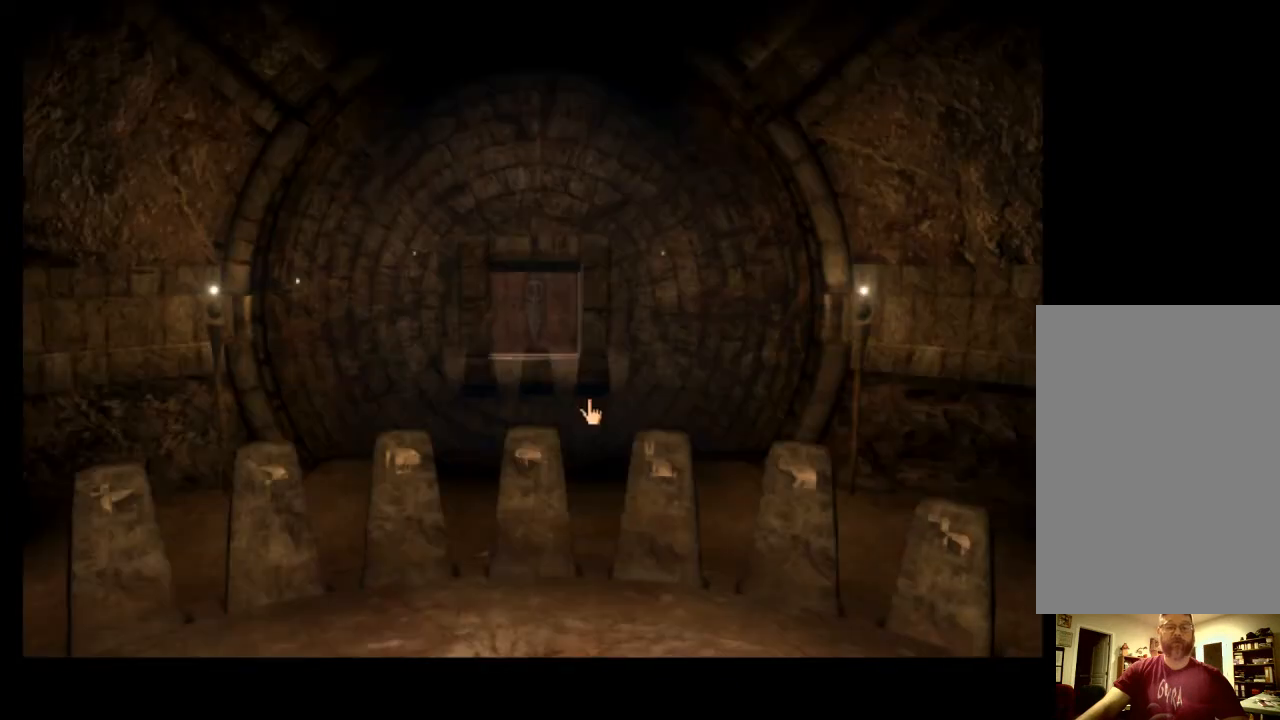
{"keys": [], "mouse": [], "events": []}
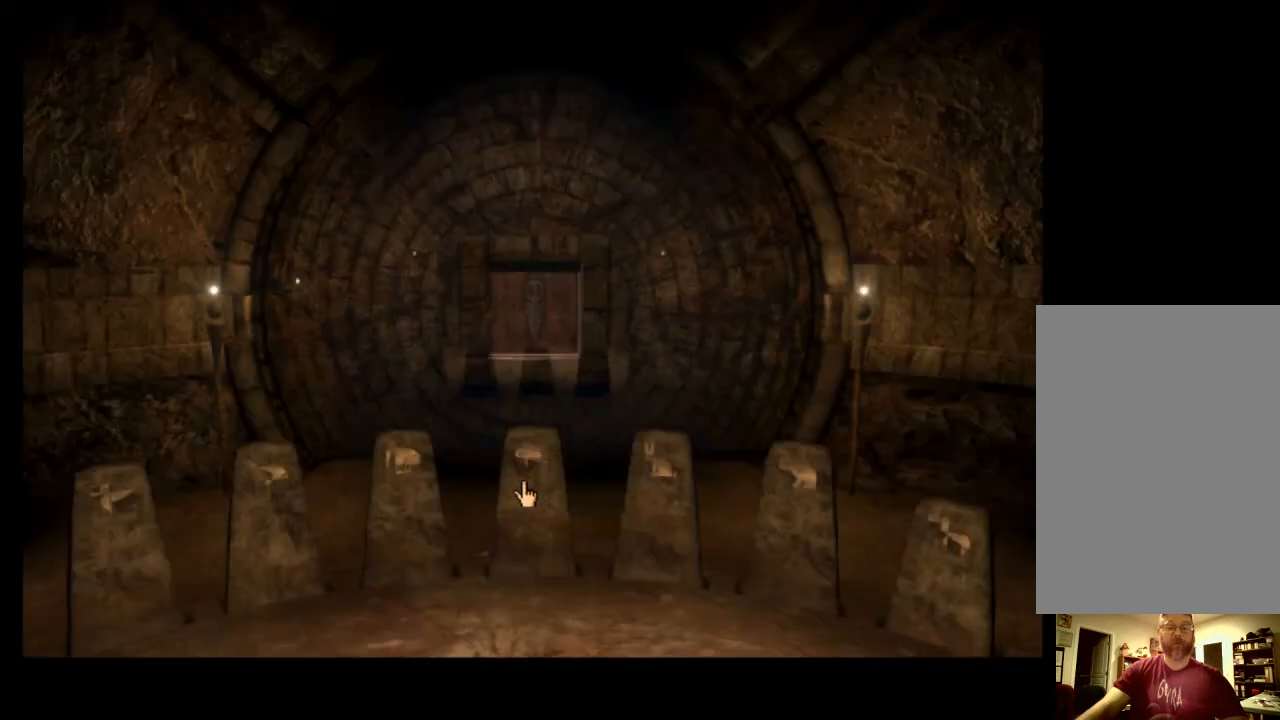
{"keys": [], "mouse": [], "events": [[400, "mouse_left", "down"], [467, "mouse_left", "up"]]}
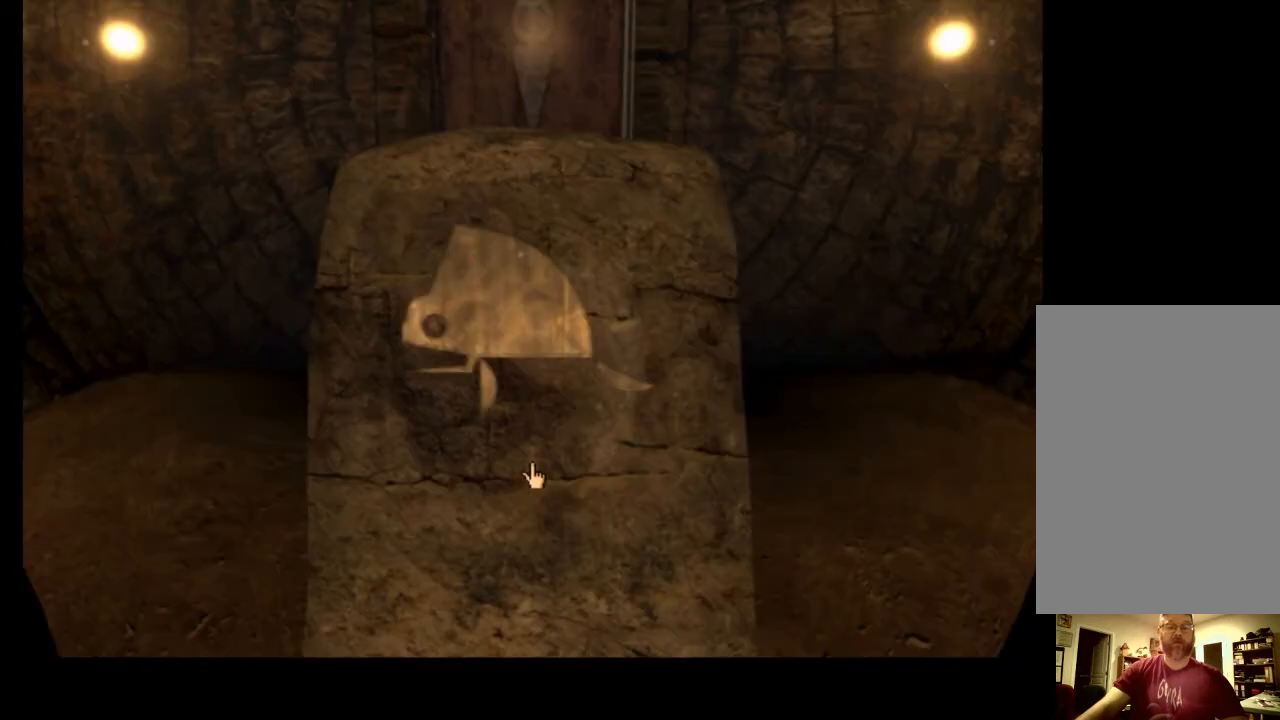
{"keys": [], "mouse": [], "events": []}
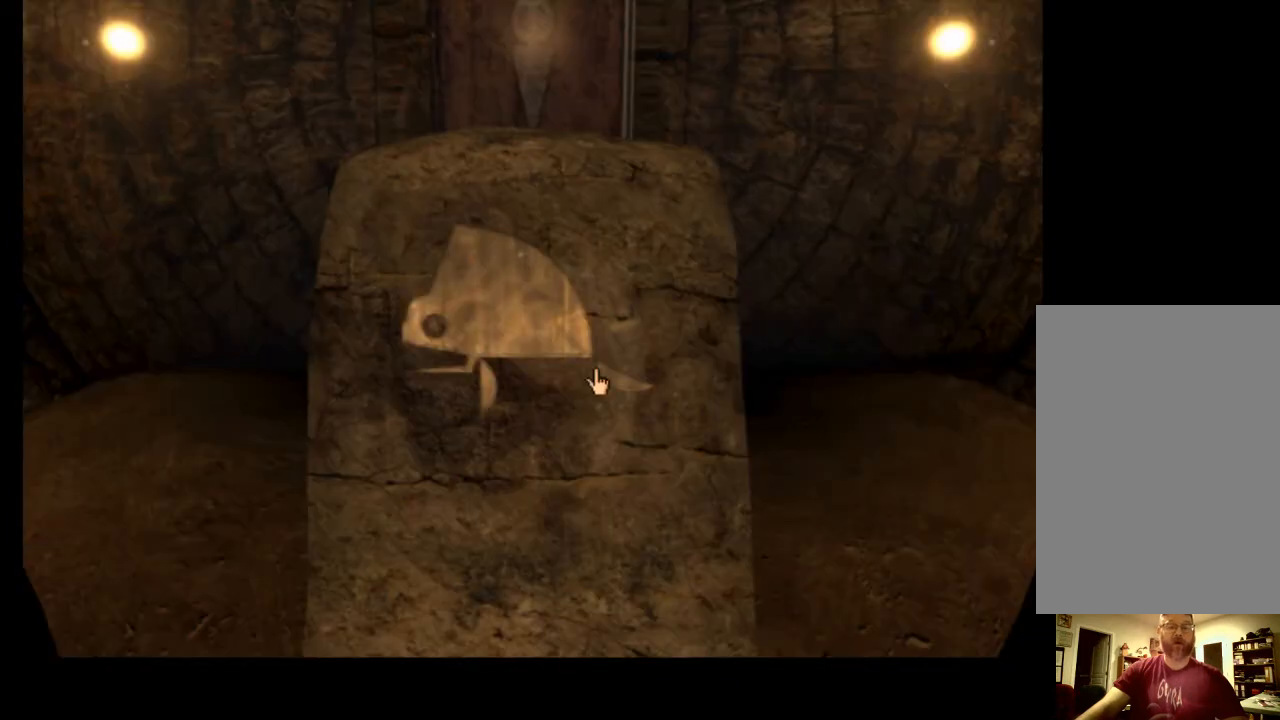
{"keys": [], "mouse": [], "events": [[67, "mouse_left", "down"], [167, "mouse_left", "up"], [300, "space", "down"], [400, "space", "up"]]}
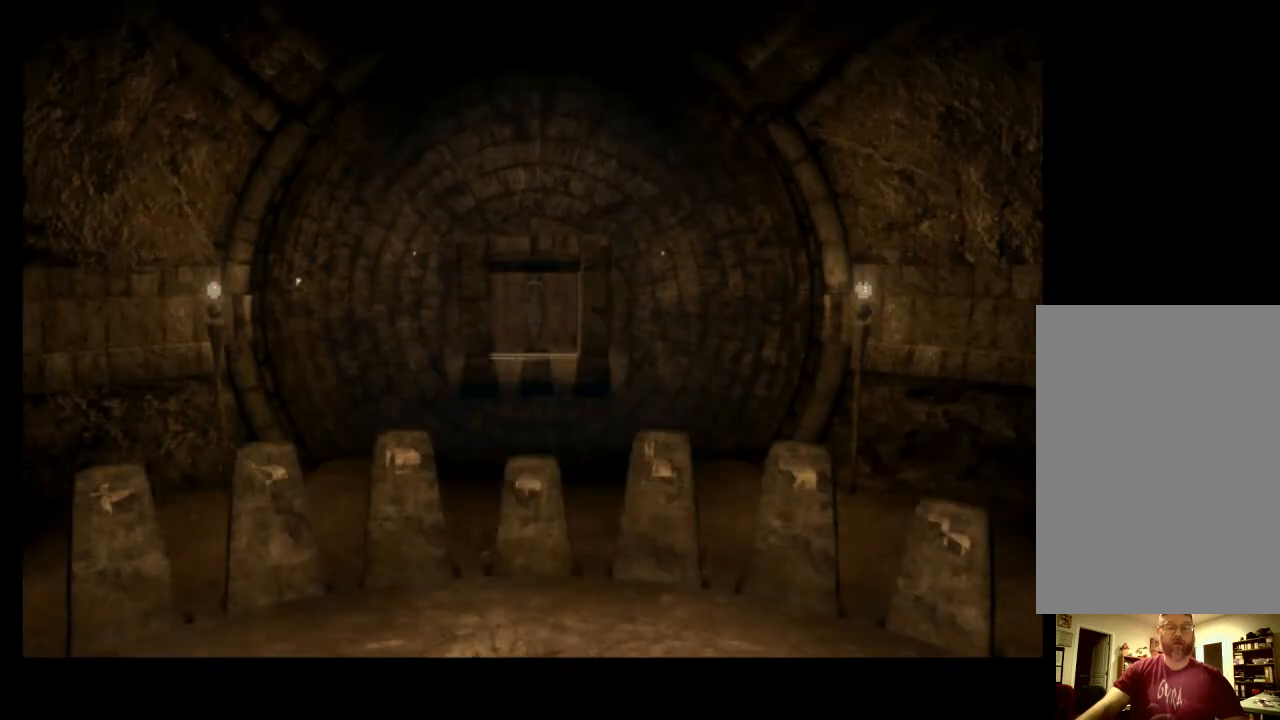
{"keys": [], "mouse": [], "events": [[233, "space", "down"], [333, "space", "up"]]}
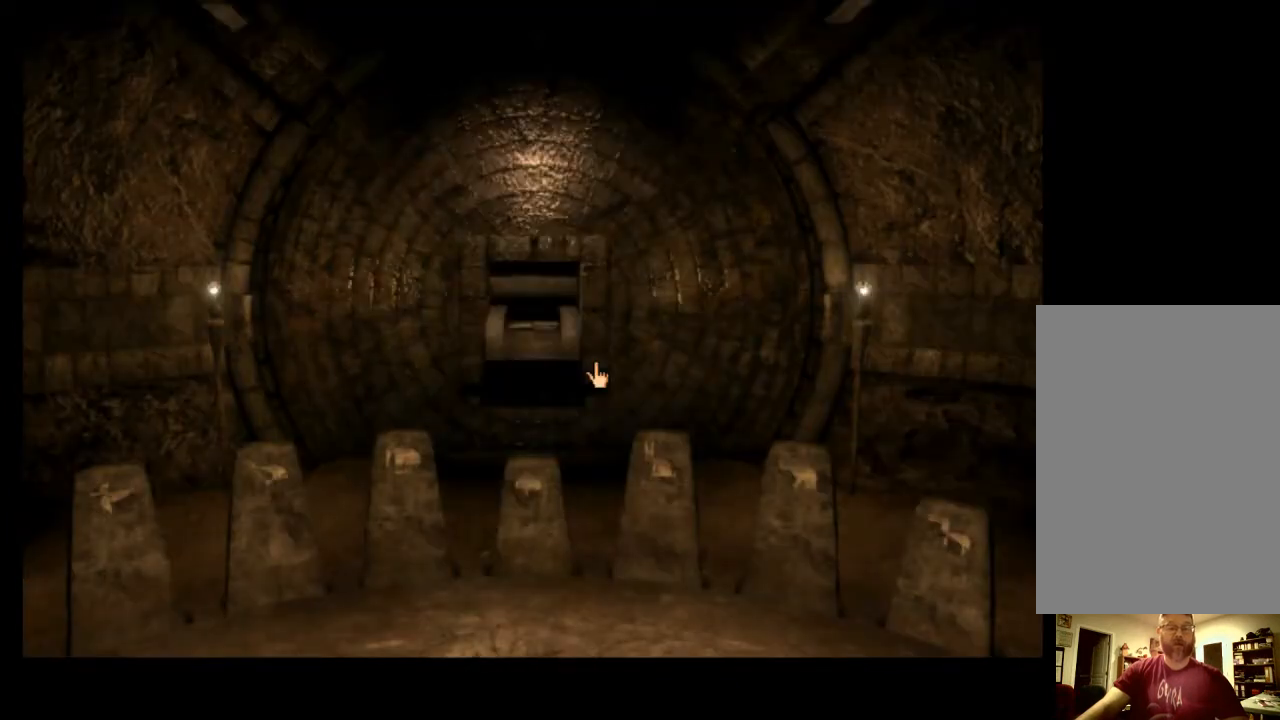
{"keys": [], "mouse": [], "events": []}
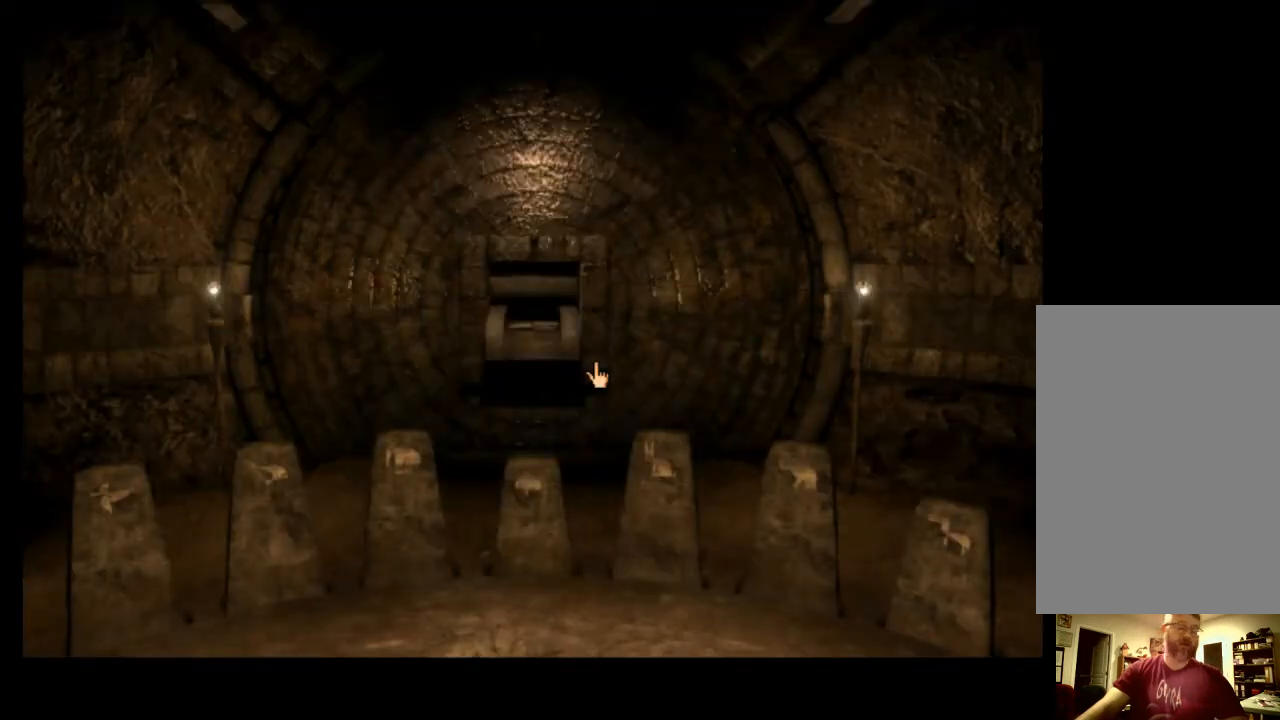
{"keys": [], "mouse": [], "events": []}
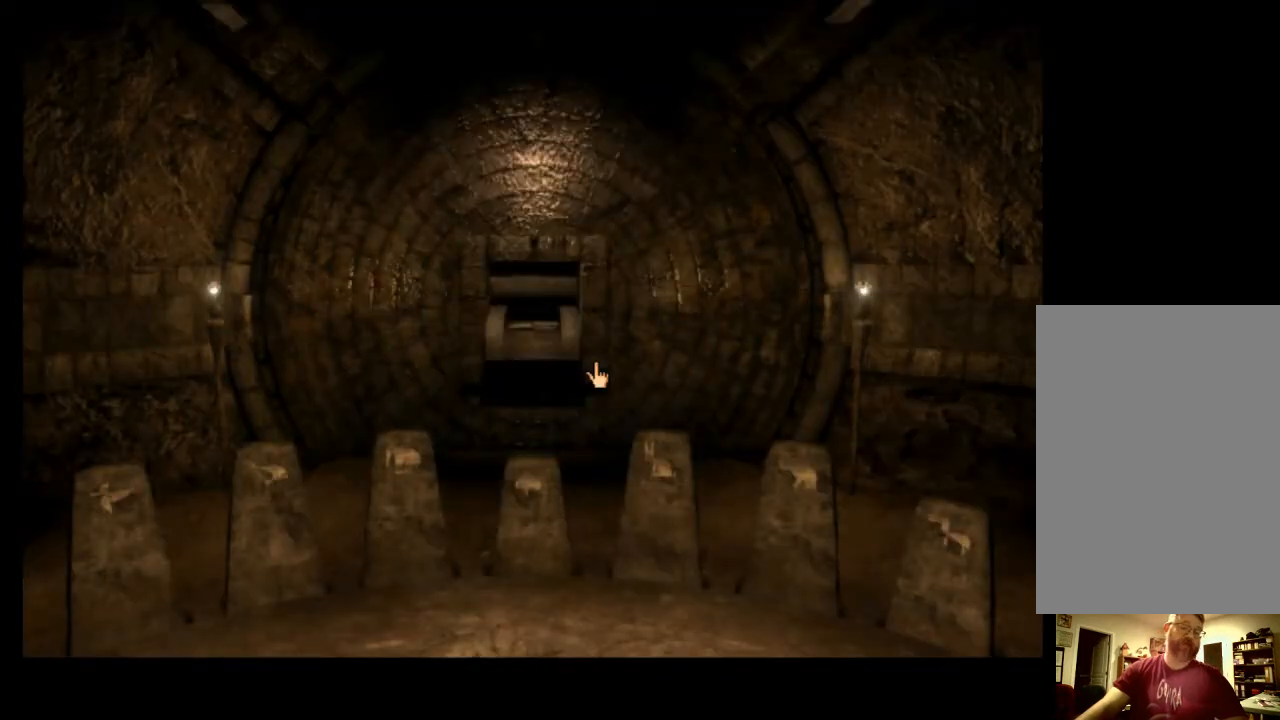
{"keys": [], "mouse": [], "events": []}
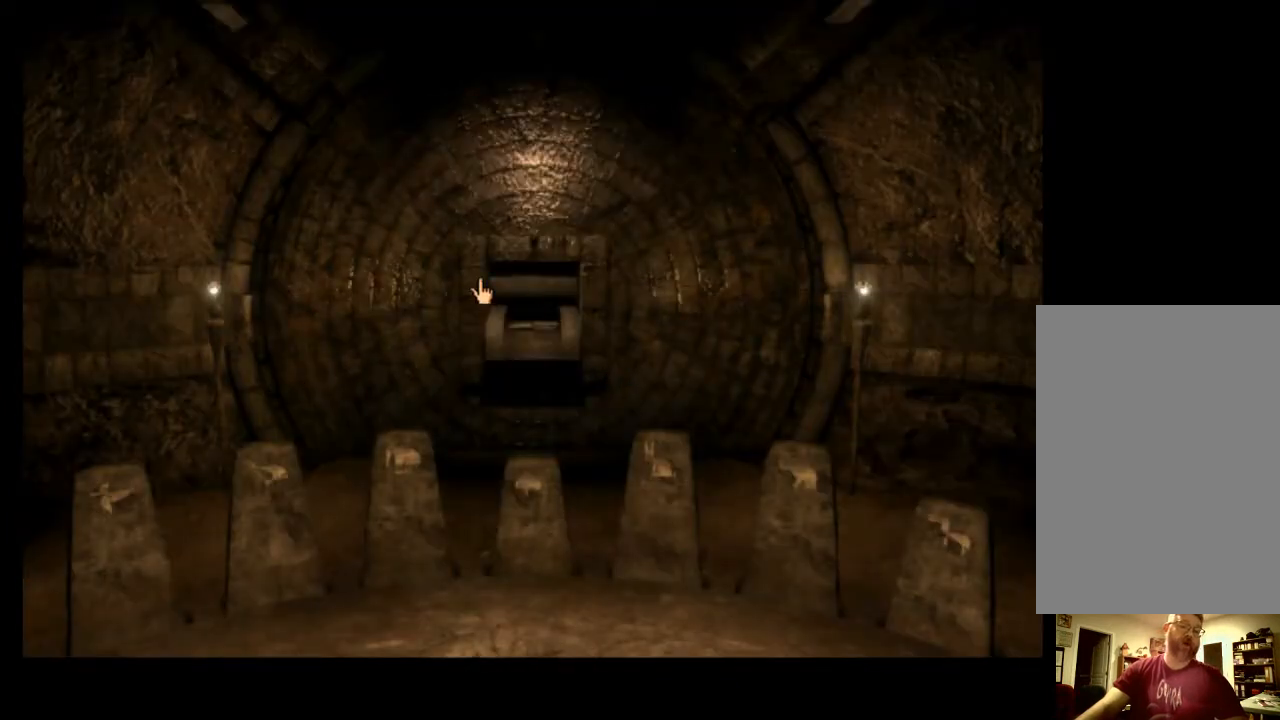
{"keys": [], "mouse": [], "events": []}